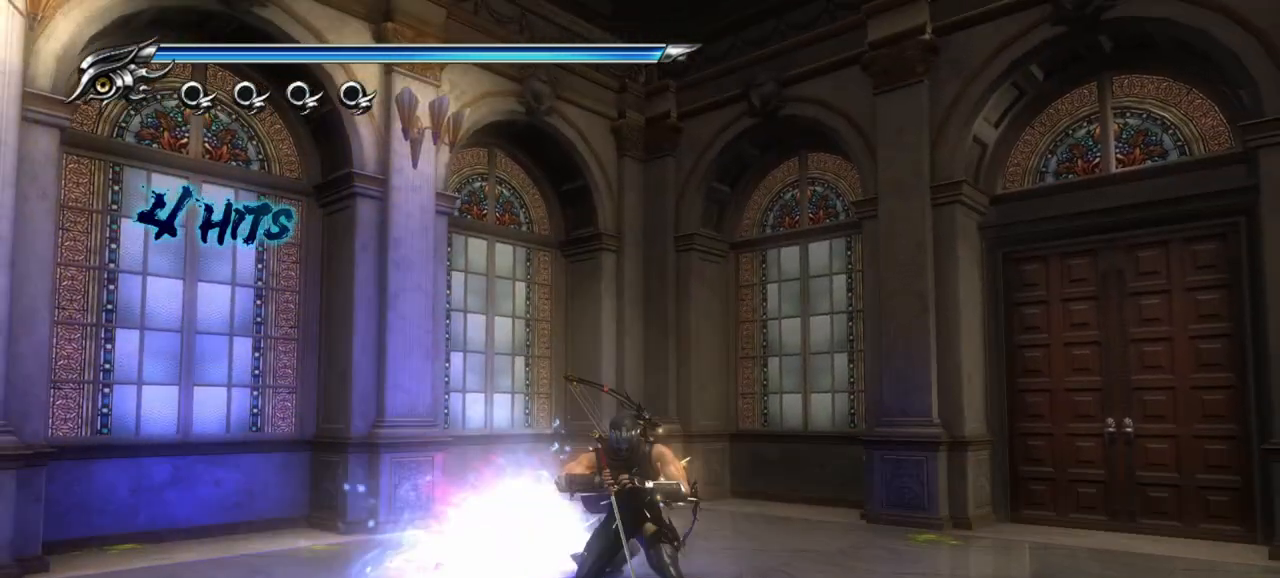
Gameplay with a controller (PlayStation layout); each line is a JSON object with the inputs held at the frame after it. "events" lists button and stick changes between this image and that frame as [ms after this image, input, new state], when the widget could be followed in between.
{"buttons": ["L1"], "left_stick": "center", "right_stick": "center", "events": []}
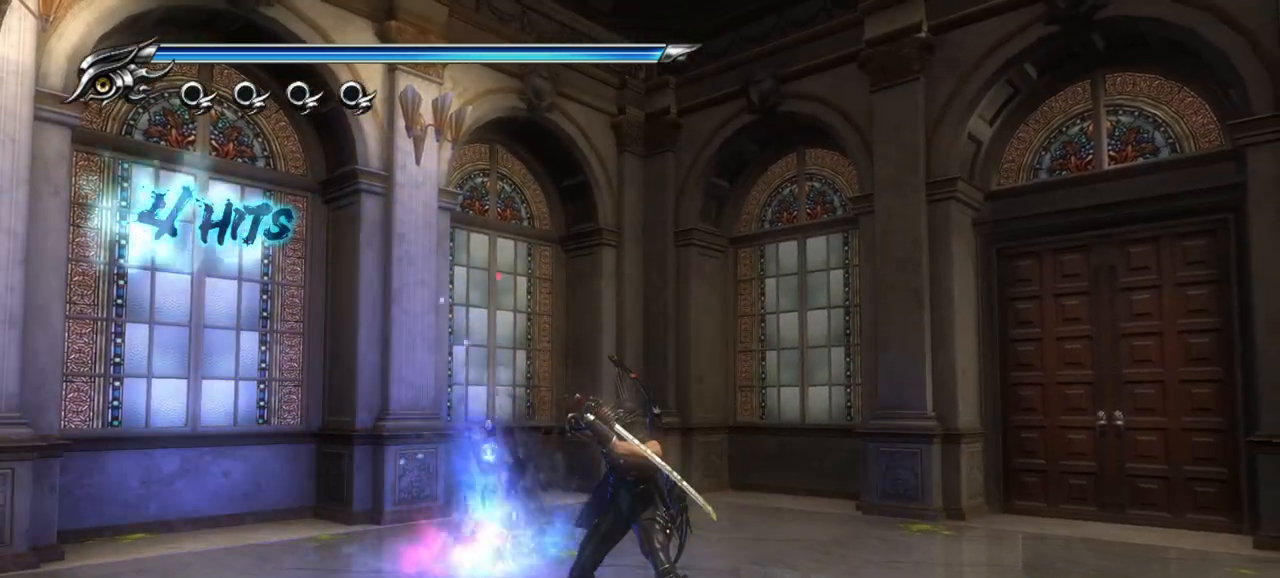
{"buttons": ["L1"], "left_stick": "center", "right_stick": "center", "events": []}
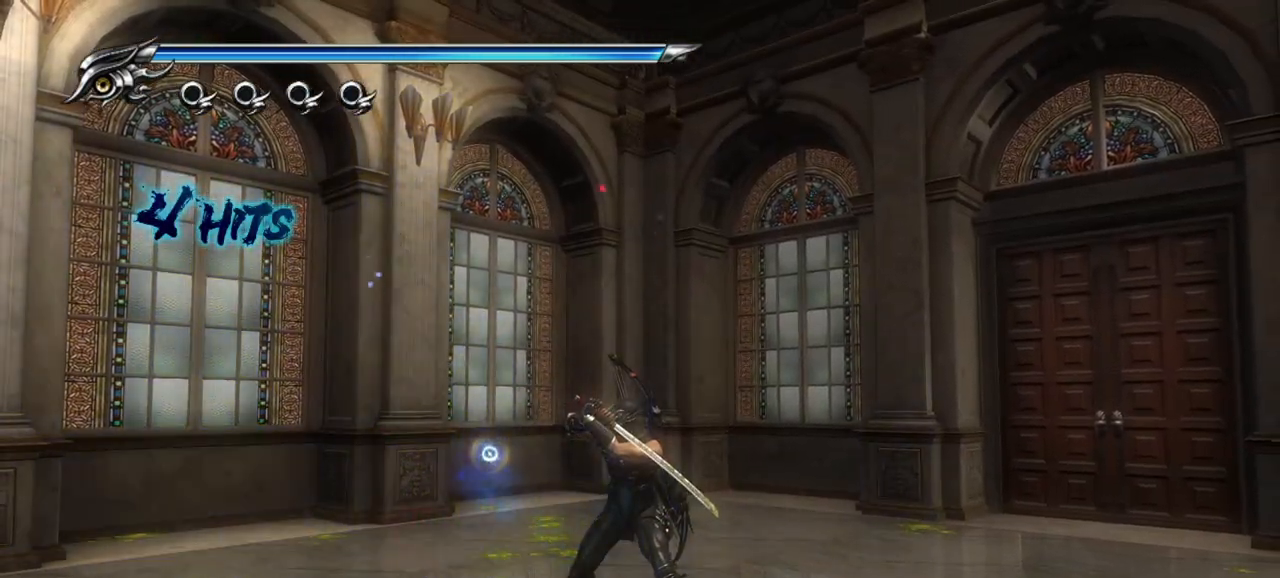
{"buttons": ["L1"], "left_stick": "center", "right_stick": "center", "events": []}
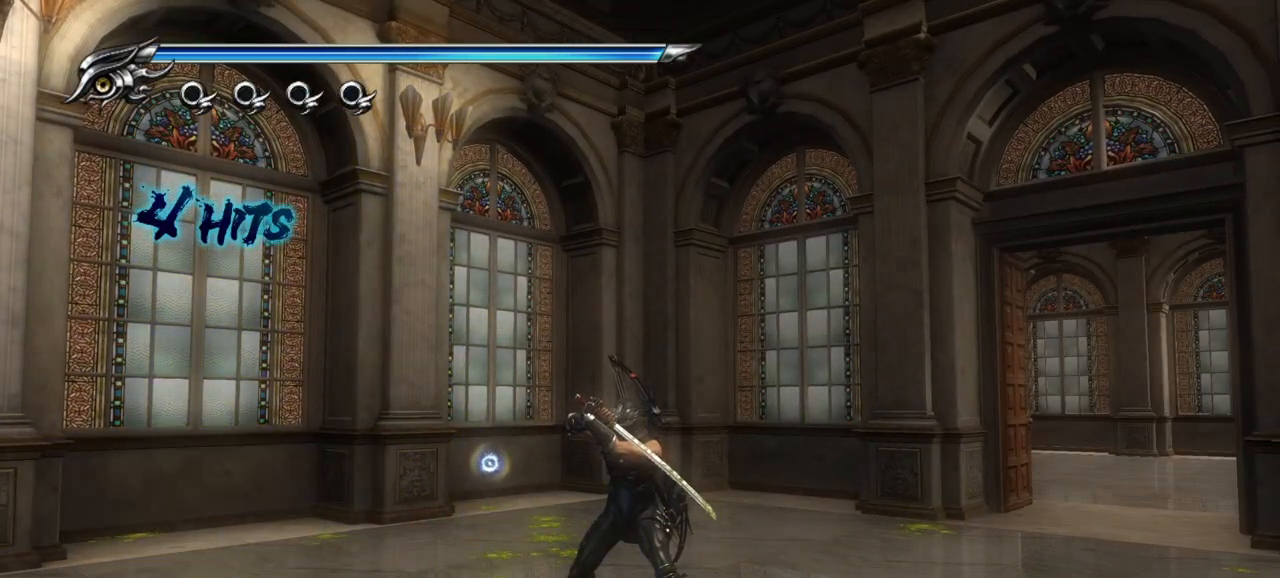
{"buttons": [], "left_stick": "up-right", "right_stick": "center", "events": [[183, "L1", "up"], [267, "left_stick", "right"], [400, "left_stick", "up-right"]]}
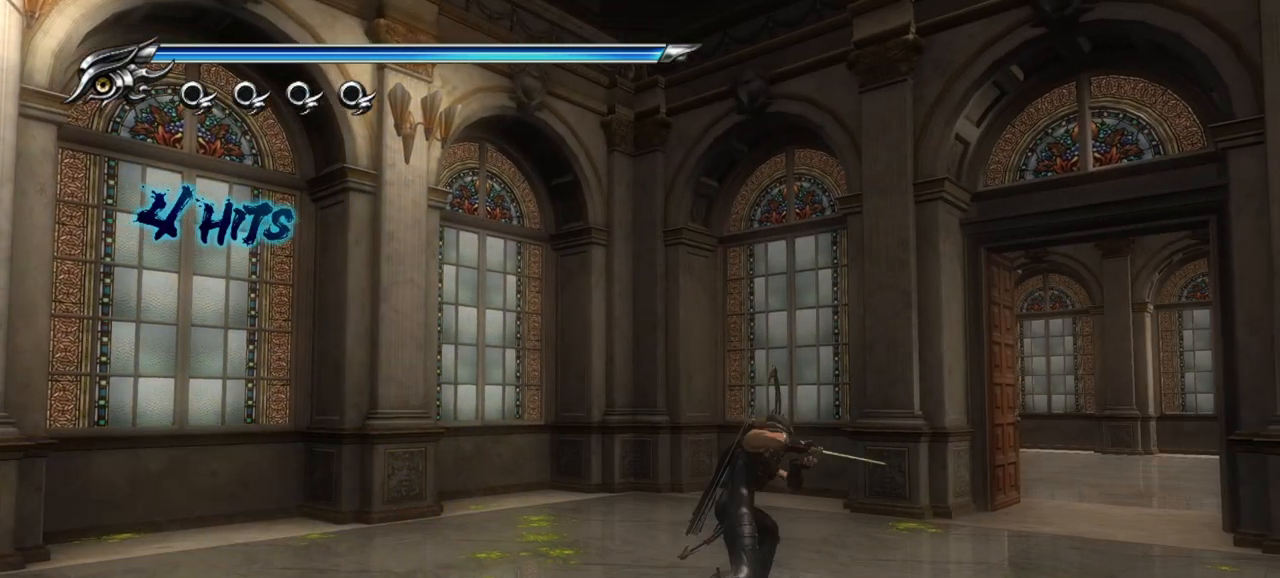
{"buttons": [], "left_stick": "up-right", "right_stick": "center", "events": []}
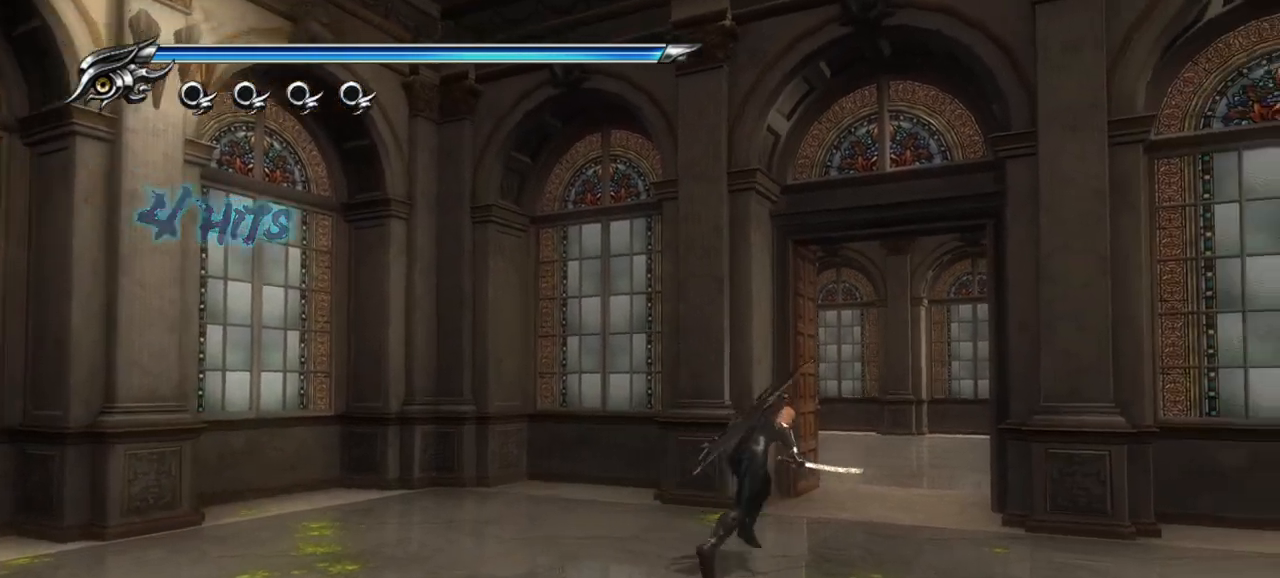
{"buttons": [], "left_stick": "up-right", "right_stick": "center", "events": []}
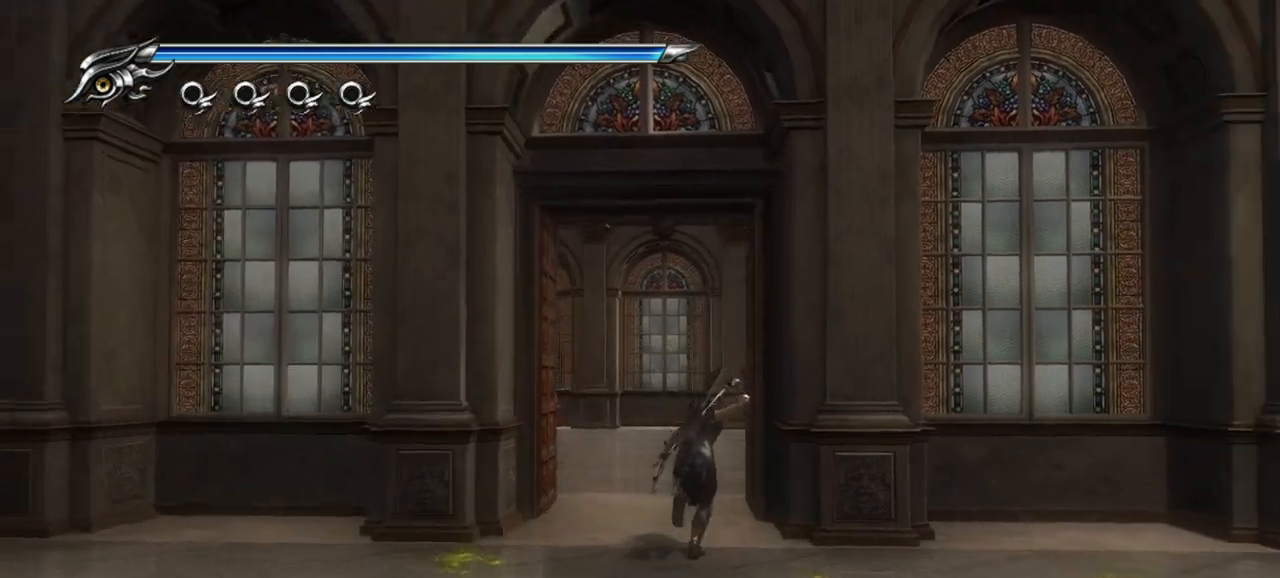
{"buttons": [], "left_stick": "up-left", "right_stick": "right", "events": [[33, "left_stick", "up"], [200, "right_stick", "right"], [450, "left_stick", "up-left"]]}
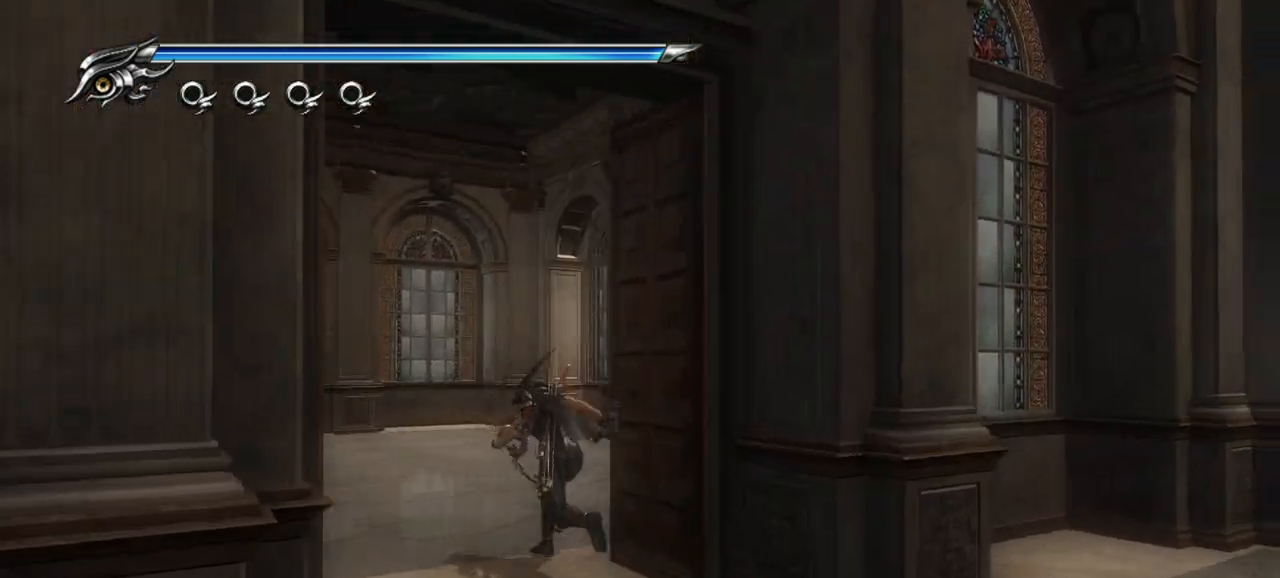
{"buttons": [], "left_stick": "up-left", "right_stick": "right", "events": []}
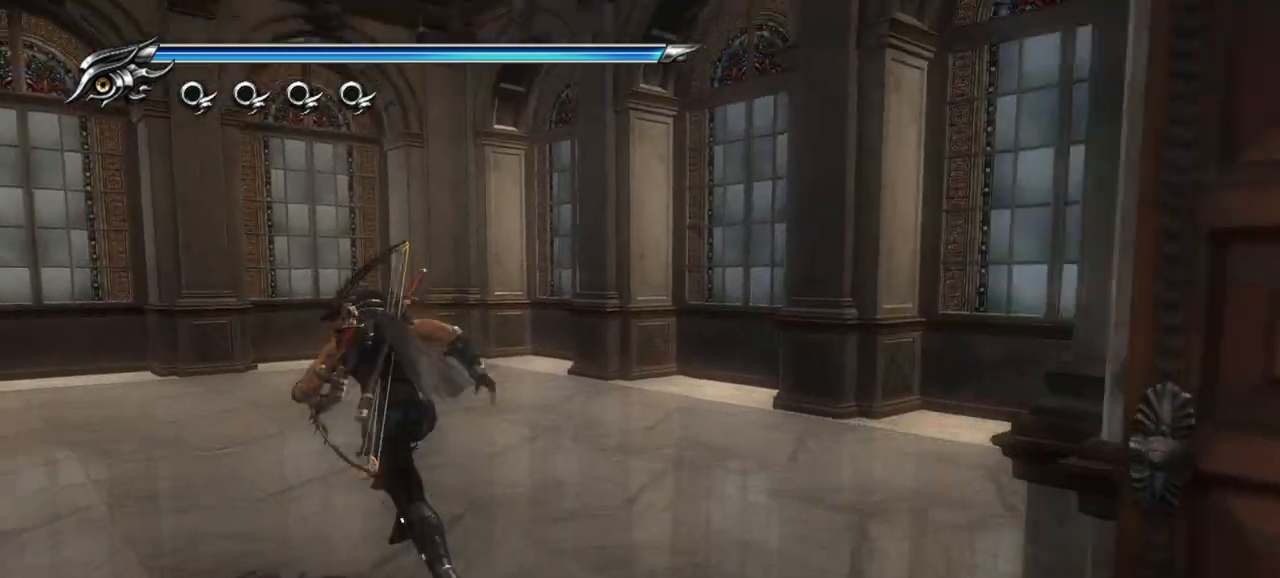
{"buttons": ["R1"], "left_stick": "center", "right_stick": "right", "events": [[100, "right_stick", "center"], [117, "left_stick", "center"], [167, "R1", "down"], [317, "right_stick", "right"]]}
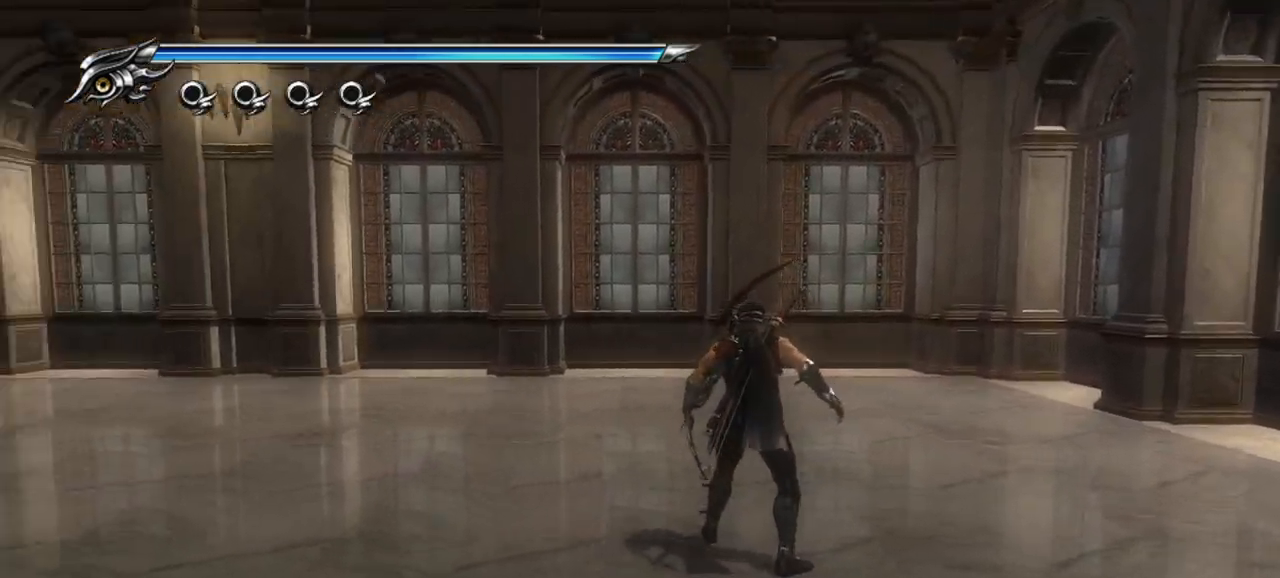
{"buttons": ["TRIANGLE"], "left_stick": "center", "right_stick": "center", "events": [[333, "right_stick", "center"], [417, "R1", "up"], [500, "TRIANGLE", "down"]]}
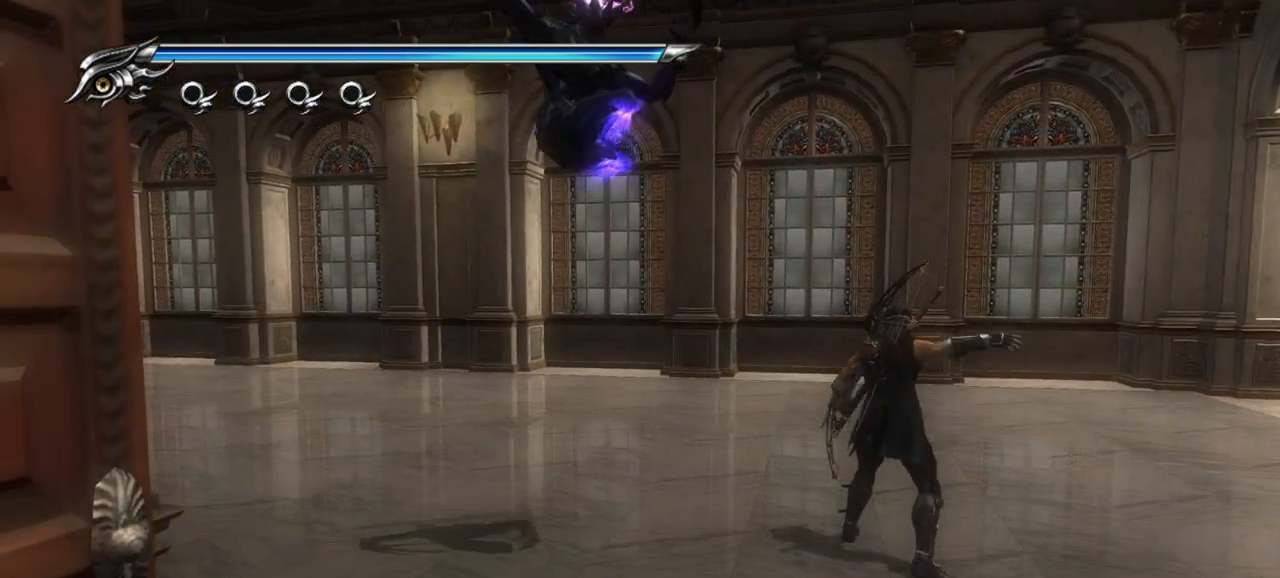
{"buttons": ["L1"], "left_stick": "center", "right_stick": "center", "events": [[117, "TRIANGLE", "up"], [183, "SQUARE", "down"], [317, "SQUARE", "up"], [483, "L1", "down"]]}
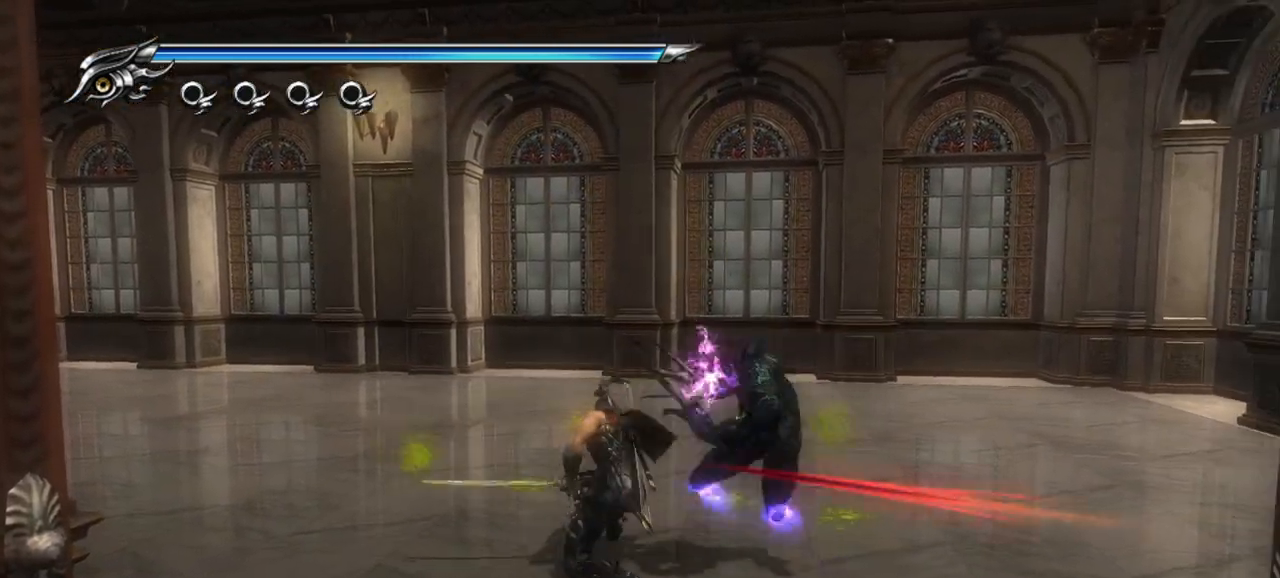
{"buttons": [], "left_stick": "center", "right_stick": "center", "events": [[200, "L1", "up"], [400, "SQUARE", "down"], [500, "SQUARE", "up"]]}
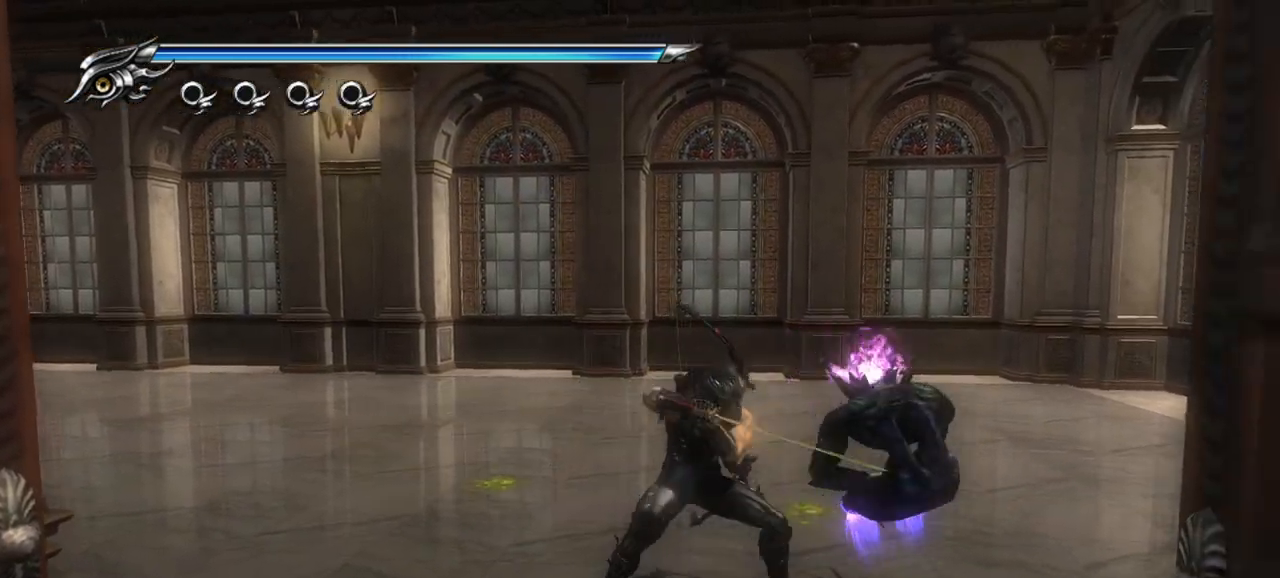
{"buttons": [], "left_stick": "center", "right_stick": "center", "events": [[83, "TRIANGLE", "down"], [167, "TRIANGLE", "up"]]}
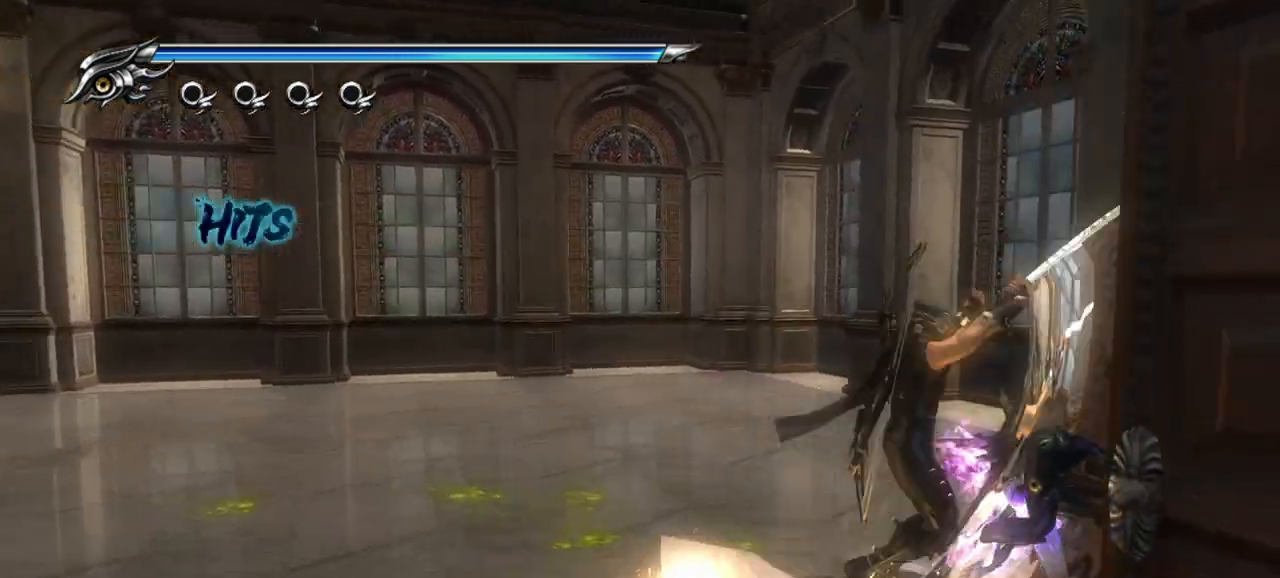
{"buttons": [], "left_stick": "center", "right_stick": "center", "events": []}
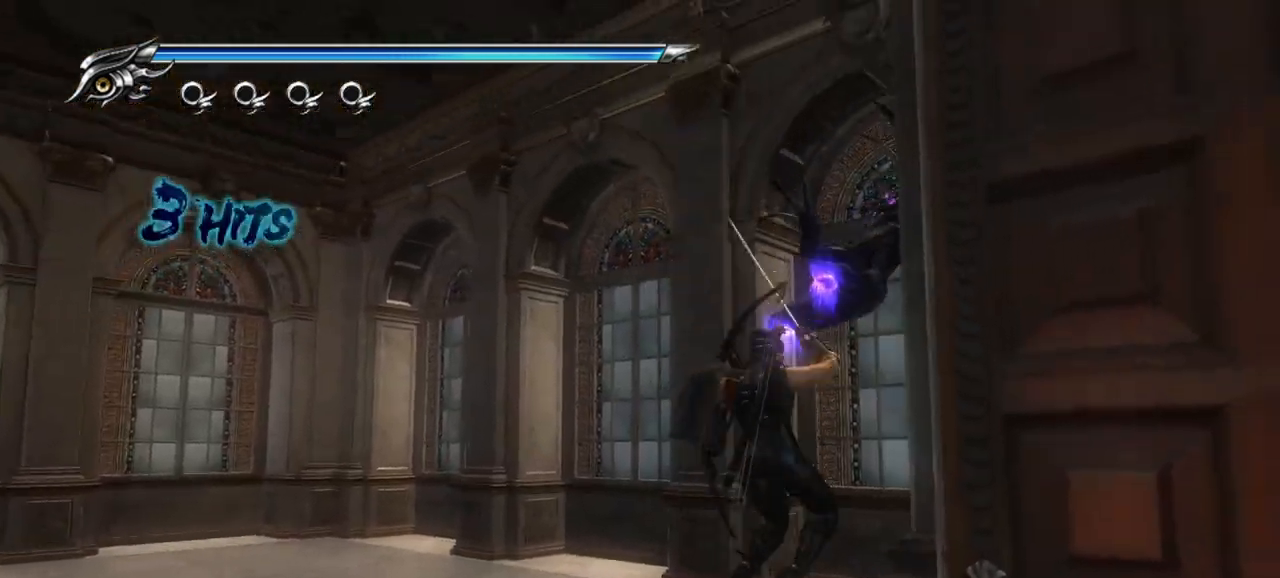
{"buttons": [], "left_stick": "center", "right_stick": "center", "events": [[33, "TRIANGLE", "down"], [233, "TRIANGLE", "up"]]}
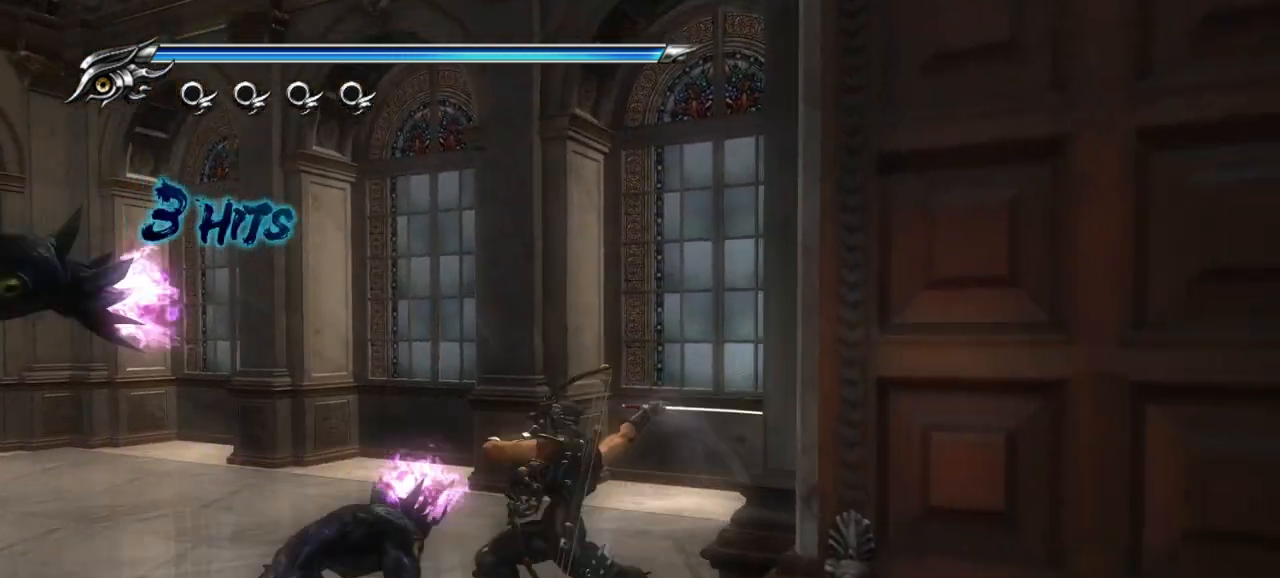
{"buttons": [], "left_stick": "center", "right_stick": "center", "events": []}
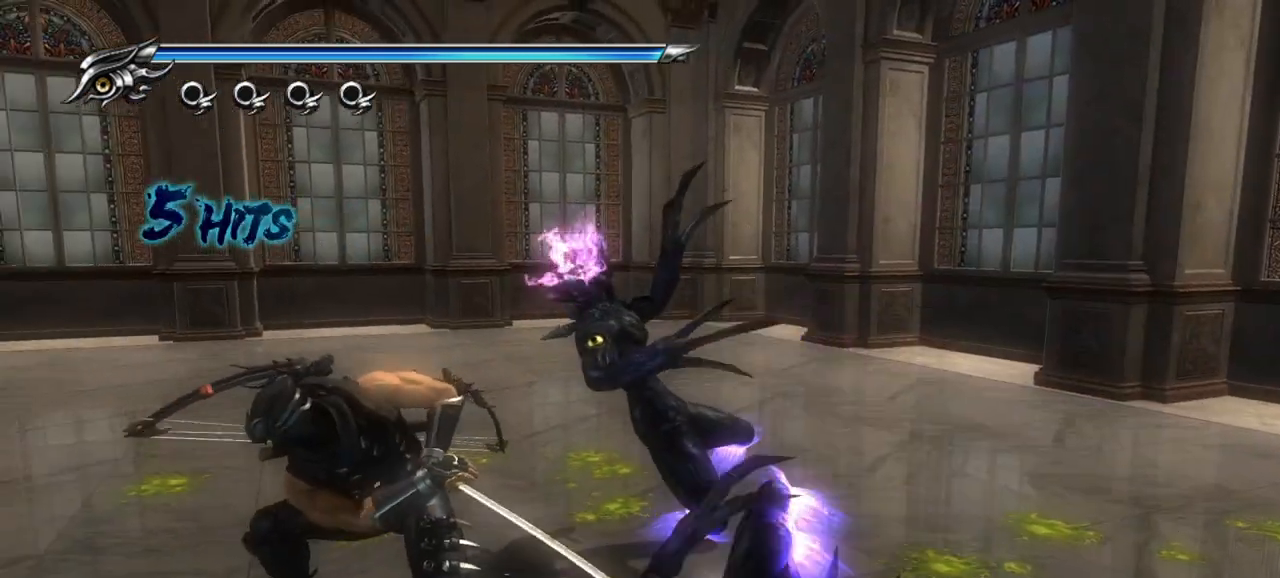
{"buttons": [], "left_stick": "right", "right_stick": "center", "events": [[33, "left_stick", "right"], [83, "TRIANGLE", "down"], [167, "TRIANGLE", "up"], [333, "SQUARE", "down"], [433, "SQUARE", "up"]]}
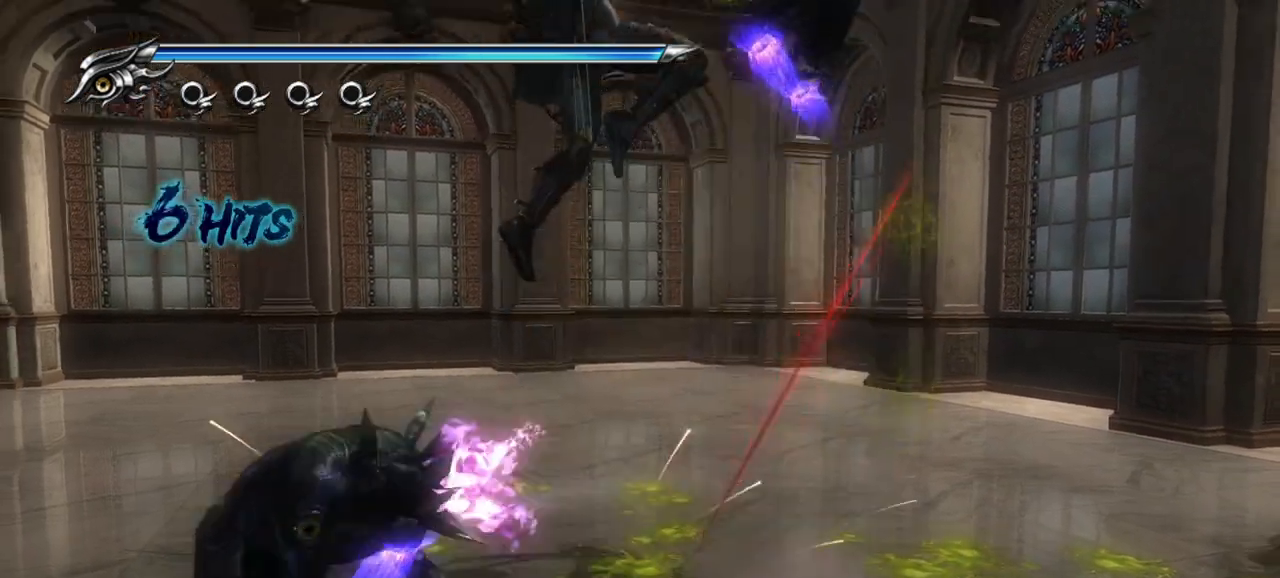
{"buttons": [], "left_stick": "right", "right_stick": "center", "events": [[33, "SQUARE", "down"], [67, "SQUARE", "up"], [150, "SQUARE", "down"], [217, "SQUARE", "up"], [283, "SQUARE", "down"], [350, "SQUARE", "up"], [433, "SQUARE", "down"], [483, "SQUARE", "up"]]}
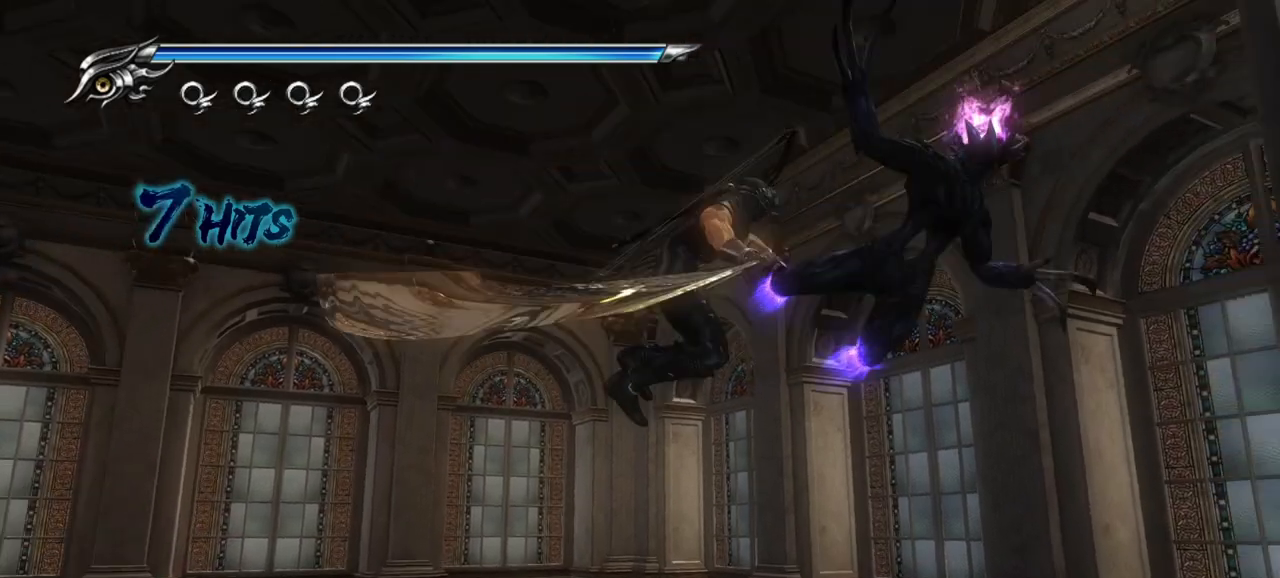
{"buttons": [], "left_stick": "center", "right_stick": "center", "events": [[50, "SQUARE", "down"], [67, "left_stick", "center"], [150, "SQUARE", "up"], [217, "SQUARE", "down"], [267, "SQUARE", "up"], [400, "TRIANGLE", "down"], [467, "TRIANGLE", "up"]]}
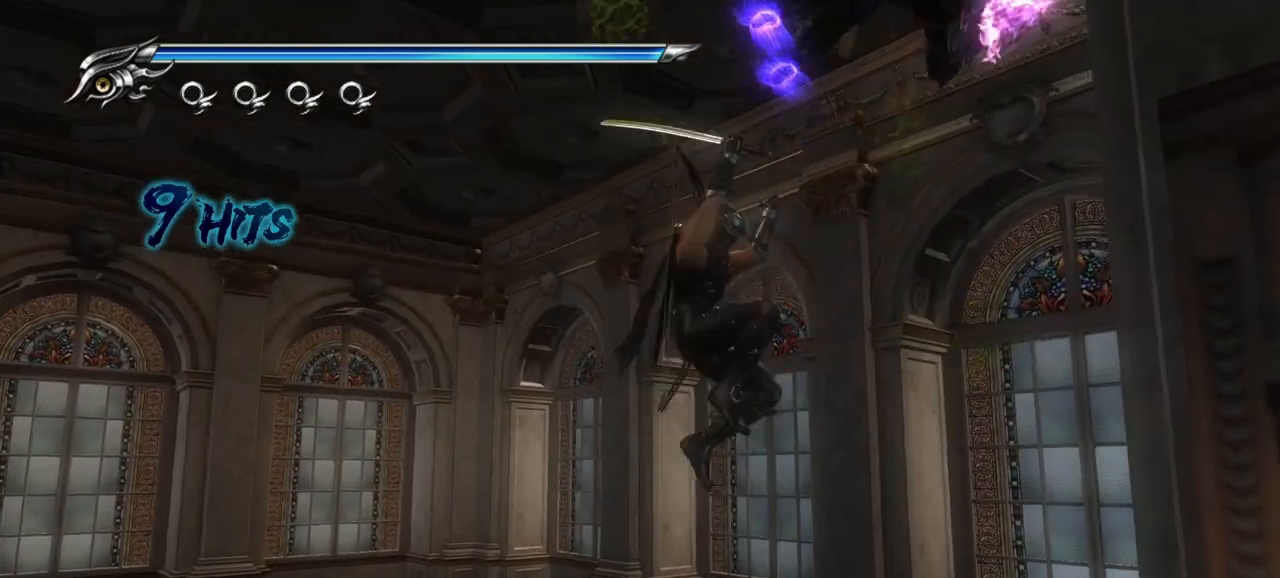
{"buttons": [], "left_stick": "center", "right_stick": "center", "events": [[83, "TRIANGLE", "down"], [183, "TRIANGLE", "up"], [267, "TRIANGLE", "down"], [333, "TRIANGLE", "up"]]}
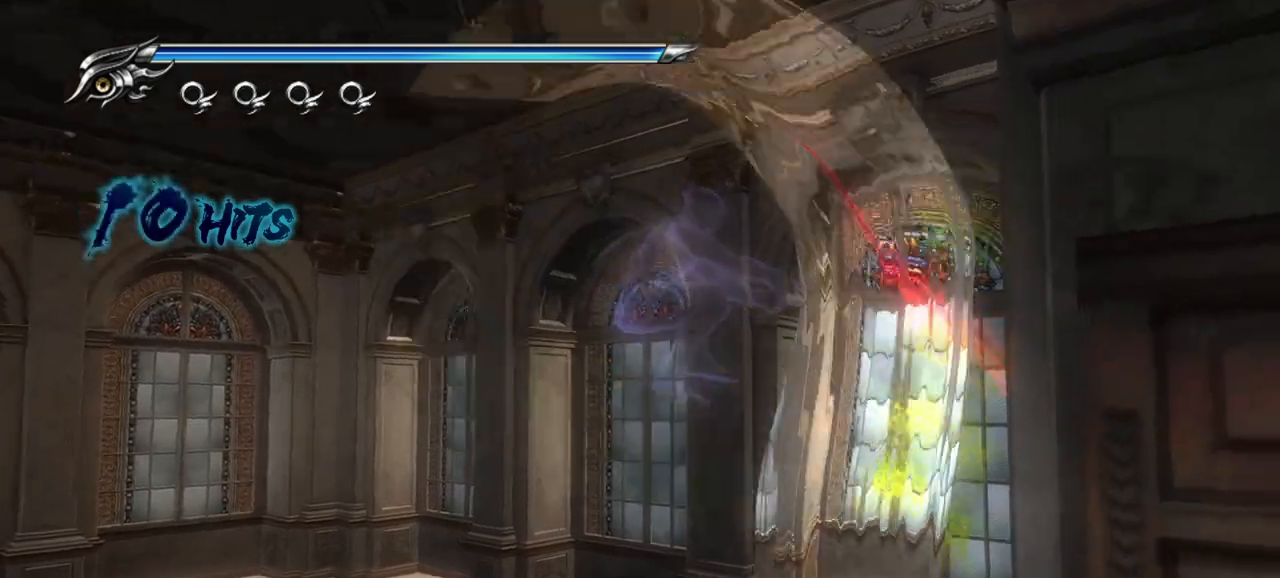
{"buttons": ["L1"], "left_stick": "center", "right_stick": "center", "events": [[67, "L1", "down"]]}
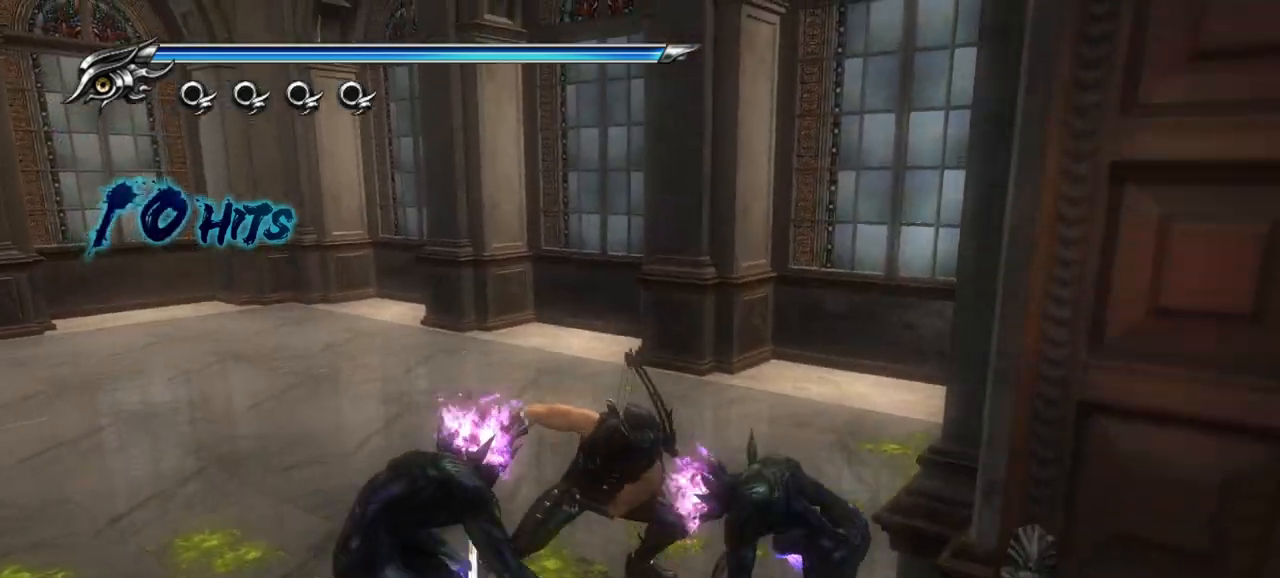
{"buttons": [], "left_stick": "down-right", "right_stick": "center", "events": [[50, "left_stick", "left"], [283, "L1", "up"], [283, "left_stick", "down-right"], [300, "CROSS", "down"], [417, "CROSS", "up"]]}
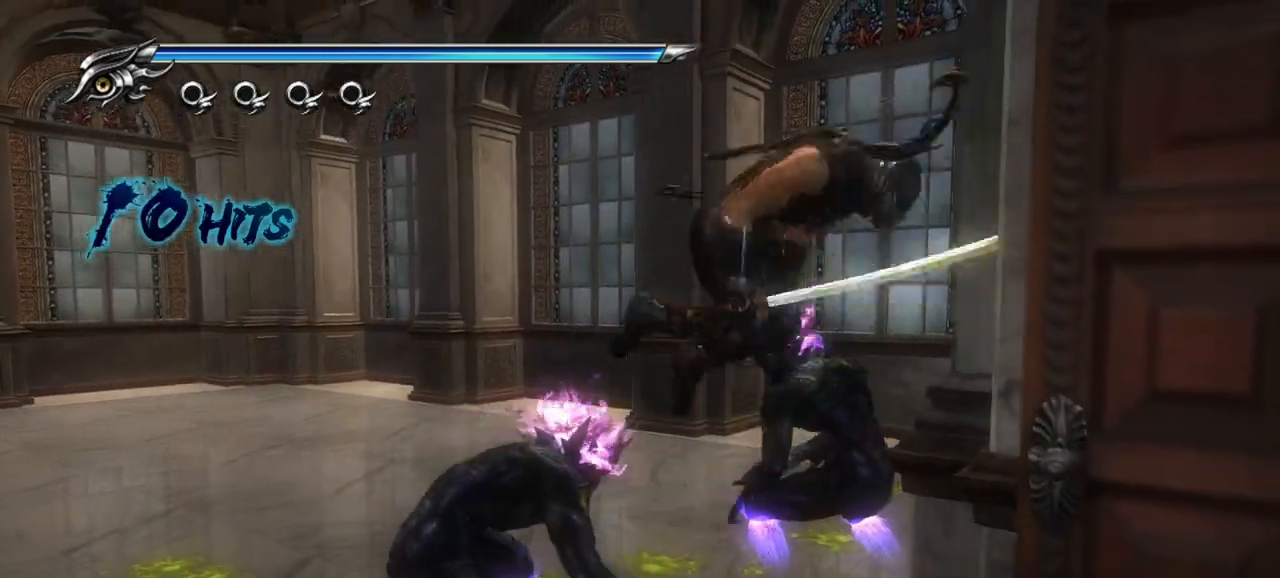
{"buttons": ["TRIANGLE"], "left_stick": "left", "right_stick": "center", "events": [[33, "TRIANGLE", "down"], [117, "TRIANGLE", "up"], [167, "TRIANGLE", "down"], [250, "TRIANGLE", "up"], [250, "left_stick", "down-left"], [350, "TRIANGLE", "down"], [400, "TRIANGLE", "up"], [450, "left_stick", "left"], [483, "TRIANGLE", "down"]]}
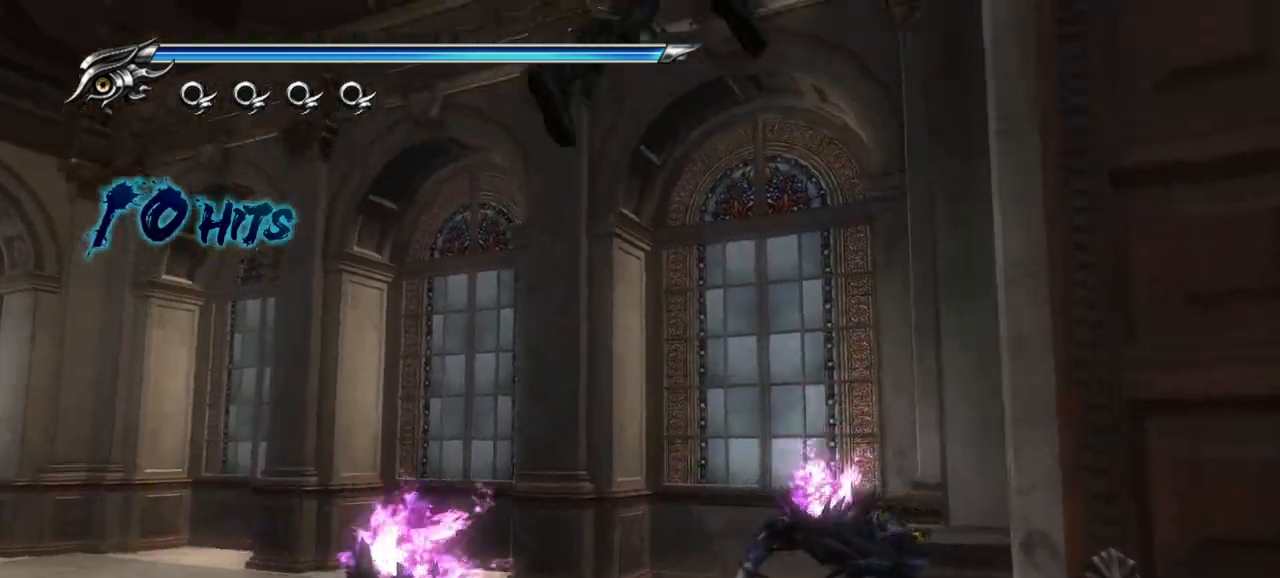
{"buttons": ["L1"], "left_stick": "center", "right_stick": "center", "events": [[33, "TRIANGLE", "up"], [133, "TRIANGLE", "down"], [183, "TRIANGLE", "up"], [250, "left_stick", "center"], [300, "L1", "down"]]}
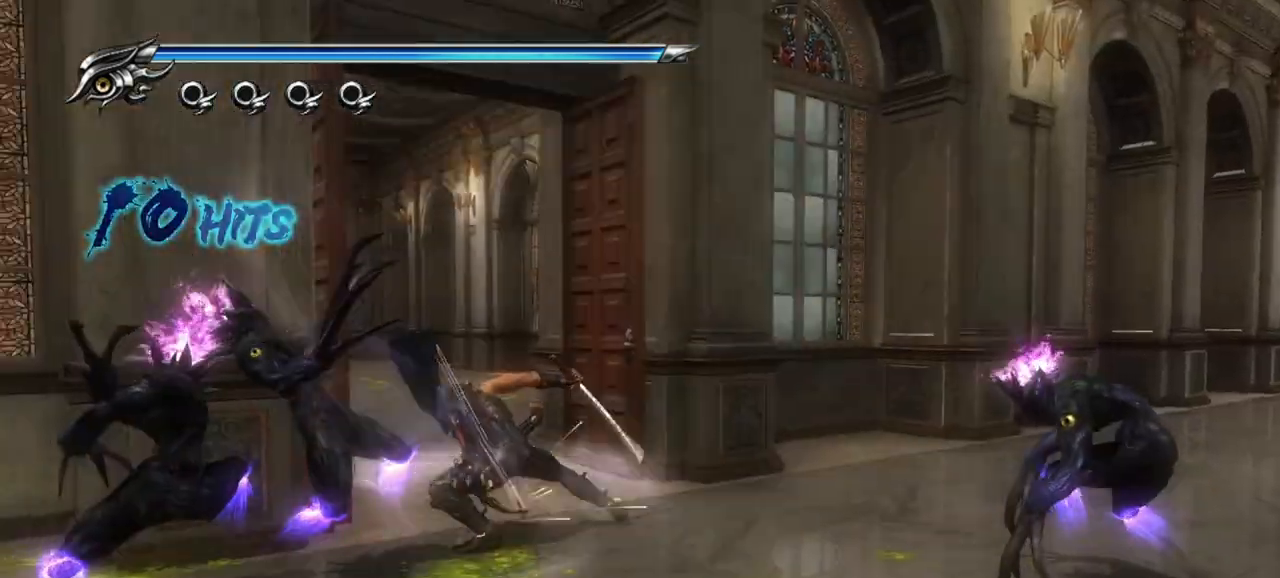
{"buttons": ["L1"], "left_stick": "center", "right_stick": "center", "events": []}
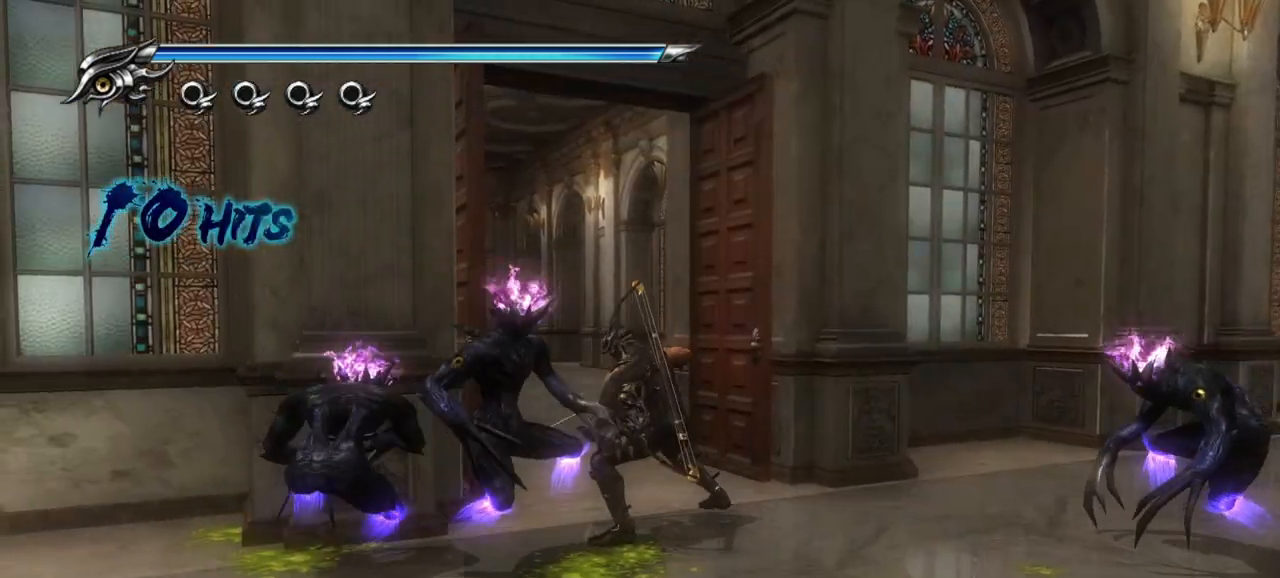
{"buttons": ["CROSS", "L1"], "left_stick": "right", "right_stick": "center", "events": [[117, "left_stick", "right"], [250, "CROSS", "down"], [367, "CROSS", "up"], [400, "CROSS", "down"]]}
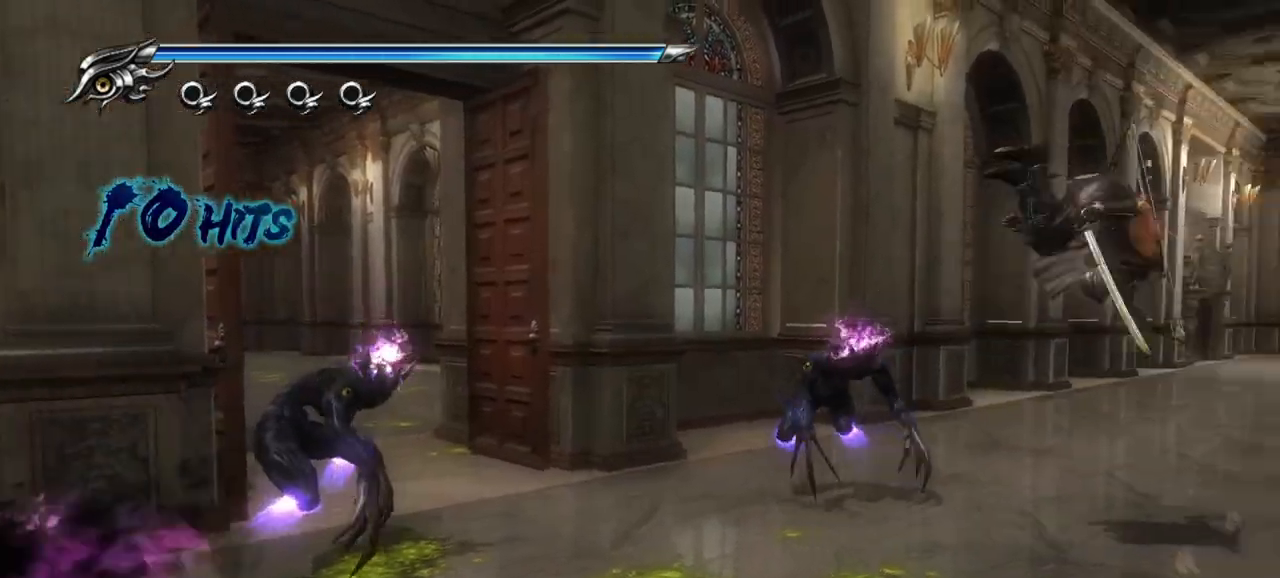
{"buttons": [], "left_stick": "down-left", "right_stick": "center", "events": [[17, "CROSS", "up"], [117, "L1", "up"], [117, "left_stick", "center"], [283, "left_stick", "left"], [467, "left_stick", "down-left"]]}
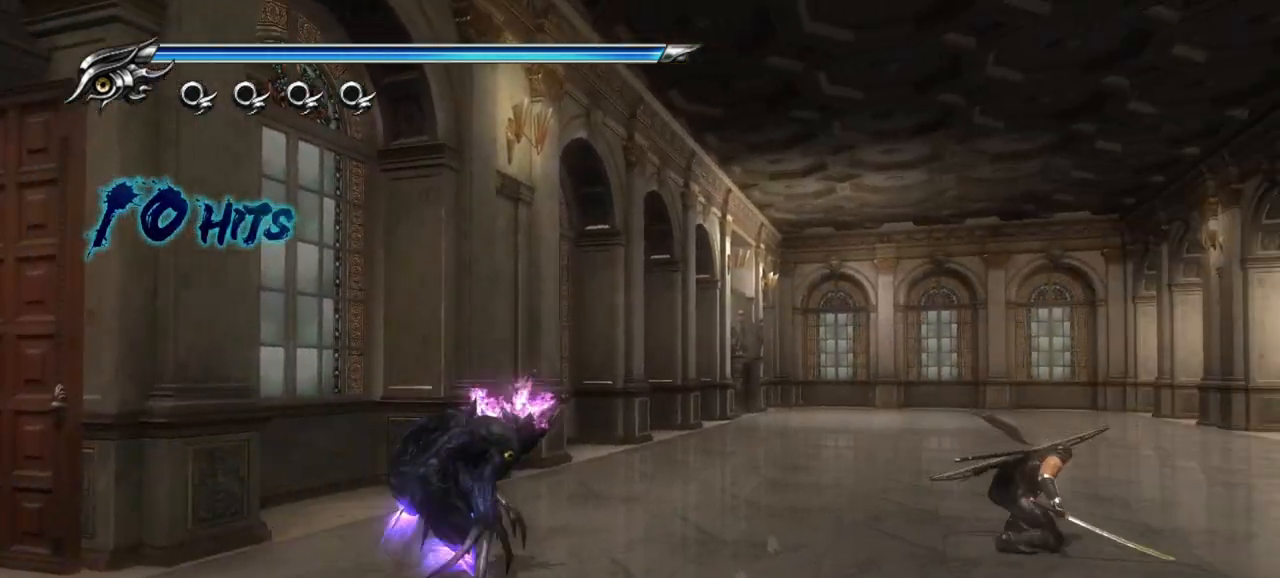
{"buttons": [], "left_stick": "right", "right_stick": "center", "events": [[17, "CROSS", "down"], [133, "CROSS", "up"], [233, "TRIANGLE", "down"], [317, "TRIANGLE", "up"], [400, "TRIANGLE", "down"], [400, "left_stick", "down-right"], [450, "TRIANGLE", "up"], [483, "left_stick", "right"]]}
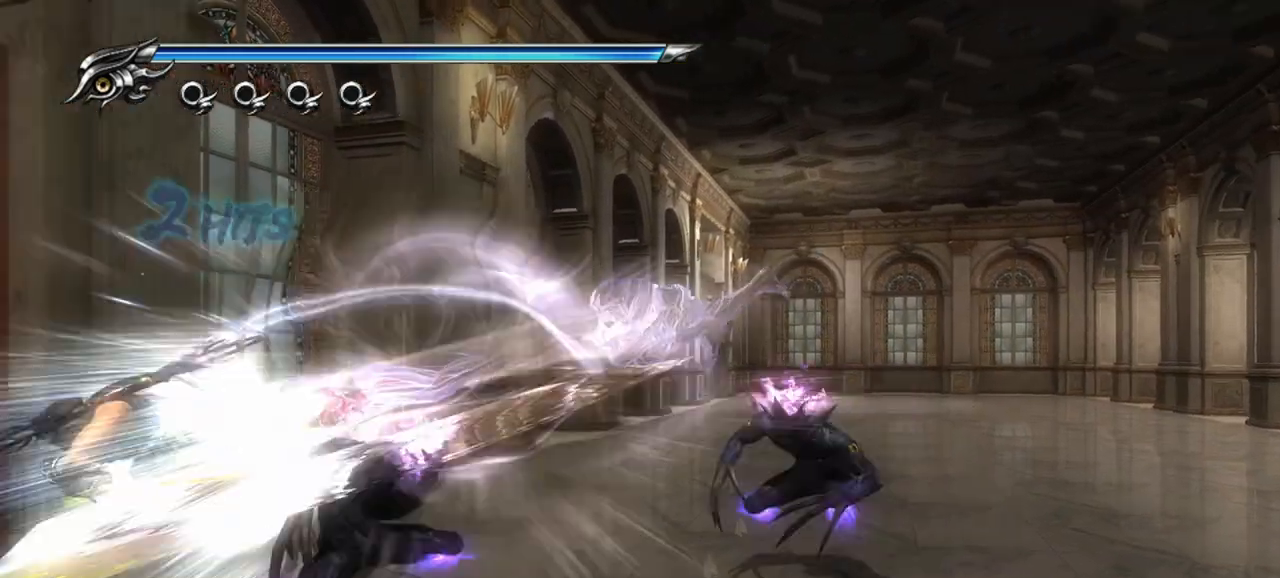
{"buttons": ["TRIANGLE"], "left_stick": "right", "right_stick": "center", "events": [[17, "TRIANGLE", "down"], [83, "TRIANGLE", "up"], [150, "TRIANGLE", "down"], [250, "TRIANGLE", "up"], [283, "TRIANGLE", "down"], [383, "TRIANGLE", "up"], [433, "TRIANGLE", "down"]]}